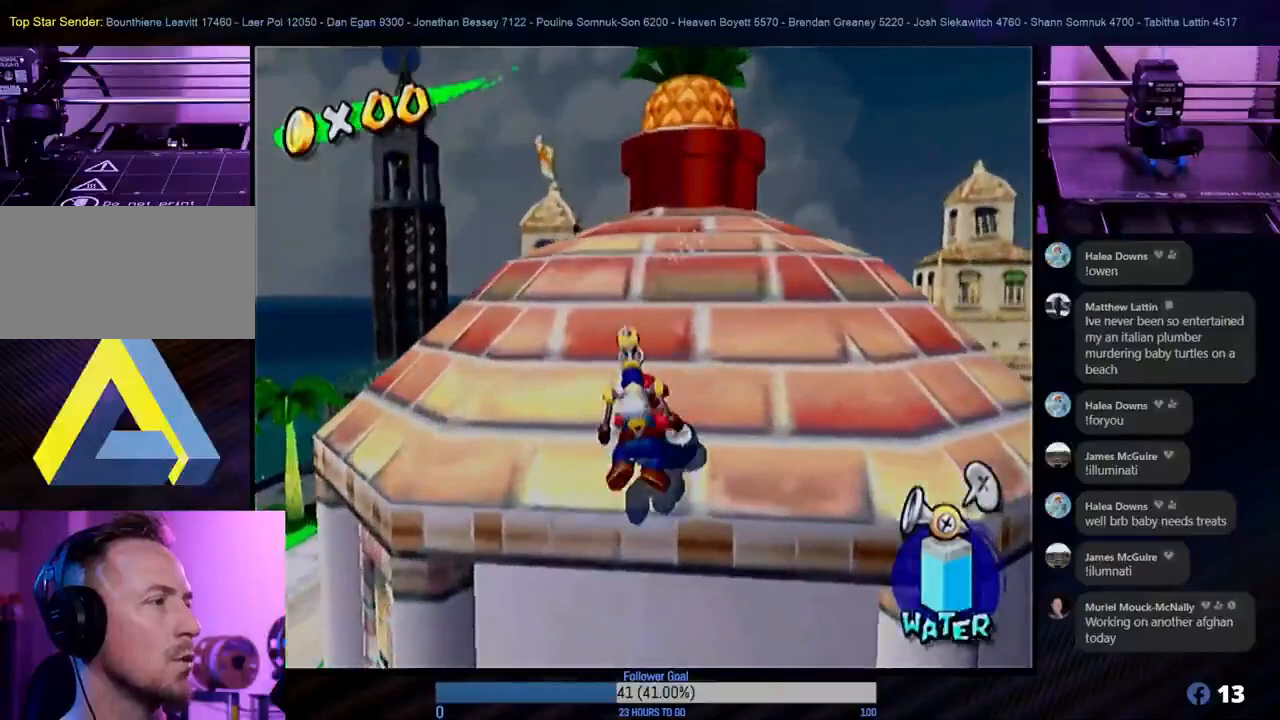
Gameplay with a controller (Nintendo layout); each line is a JSON object with the inputs held at the frame after it. "events" lists button and stick changes between this image and that frame as [ms after this image, input, new state], when the widget could be followed in between. Not read: L3 R3.
{"buttons": [], "left_stick": "up-left", "right_stick": "center", "events": [[300, "left_stick", "up-left"]]}
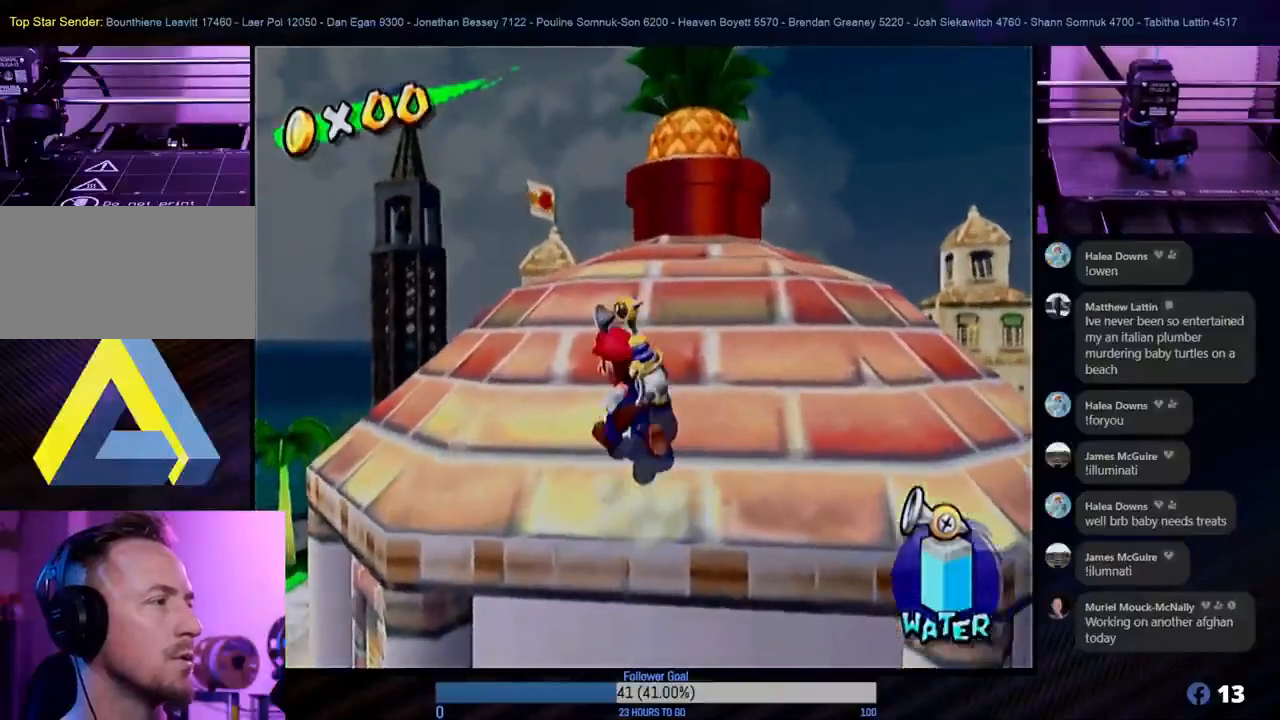
{"buttons": ["L1"], "left_stick": "up", "right_stick": "center", "events": [[100, "left_stick", "up"], [417, "L1", "down"]]}
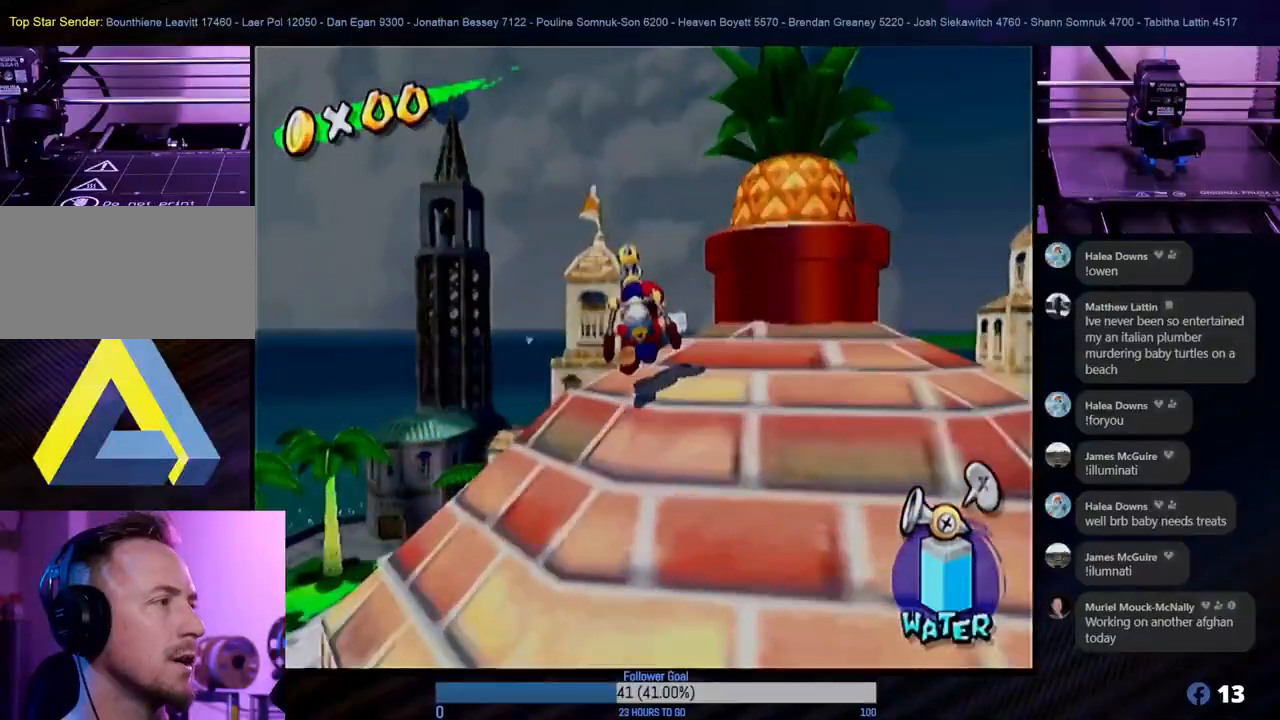
{"buttons": ["R1"], "left_stick": "up", "right_stick": "center", "events": [[50, "L1", "up"], [383, "R1", "down"]]}
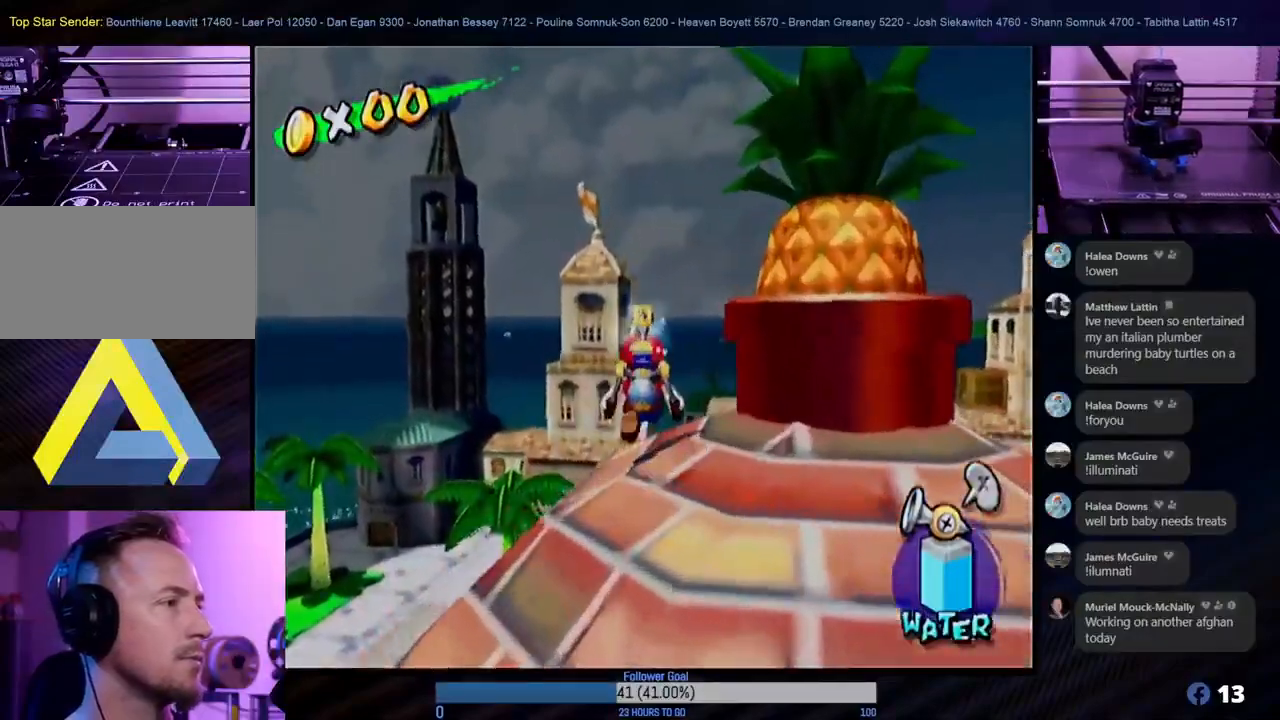
{"buttons": ["R1"], "left_stick": "up-right", "right_stick": "center", "events": [[400, "left_stick", "up-right"]]}
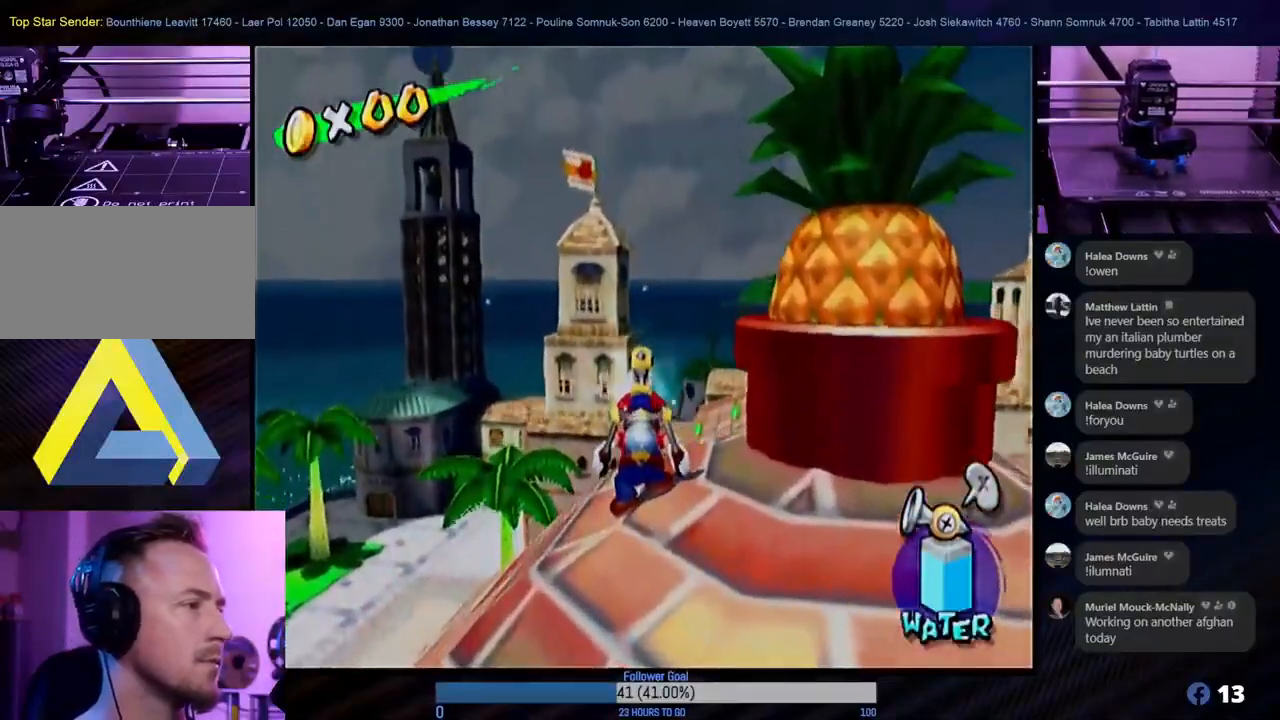
{"buttons": [], "left_stick": "center", "right_stick": "center", "events": [[83, "R1", "up"], [117, "left_stick", "center"], [267, "L1", "down"], [417, "L1", "up"]]}
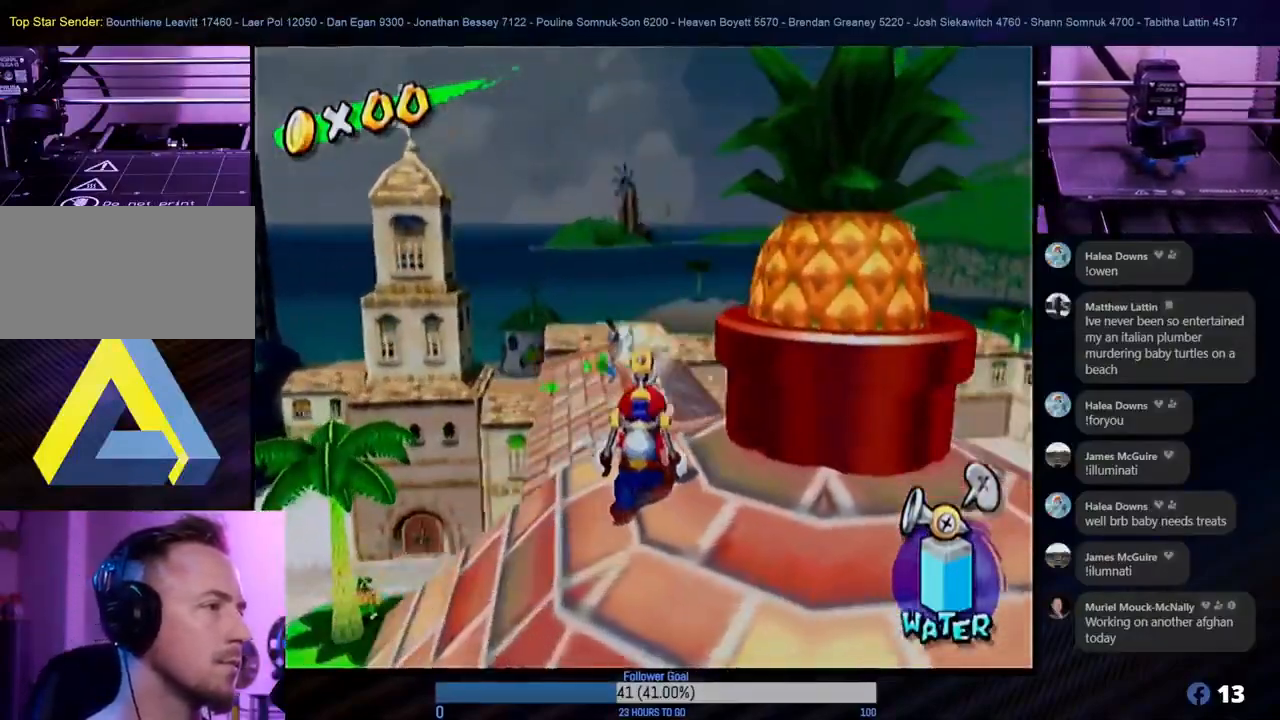
{"buttons": [], "left_stick": "center", "right_stick": "center", "events": []}
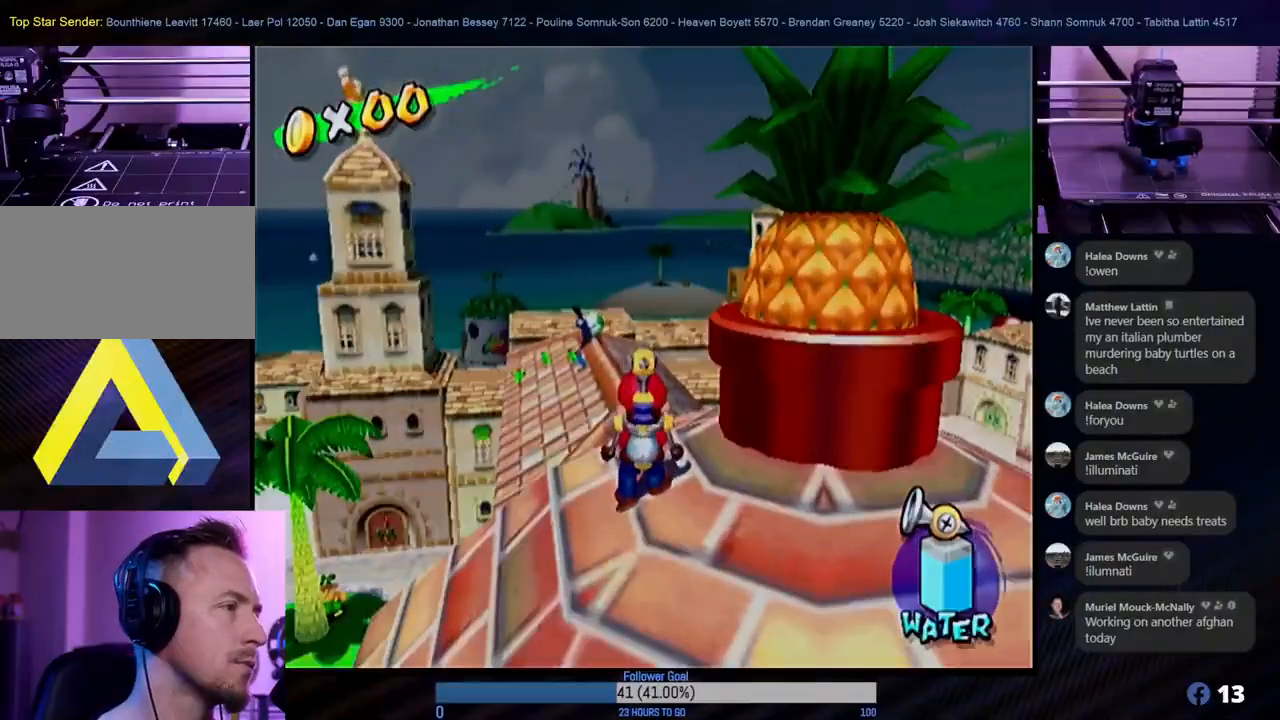
{"buttons": ["A"], "left_stick": "up", "right_stick": "center", "events": [[117, "left_stick", "up"], [467, "A", "down"]]}
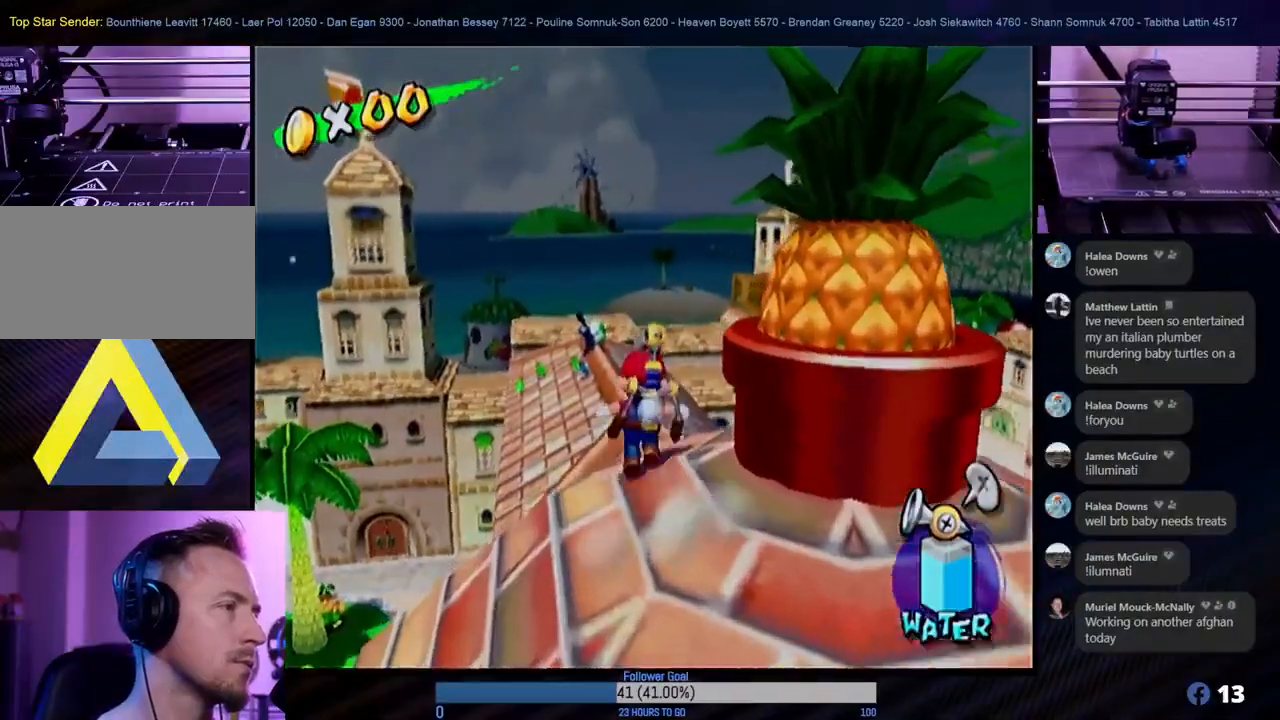
{"buttons": ["R1"], "left_stick": "up-left", "right_stick": "center", "events": [[250, "A", "up"], [300, "R1", "down"], [333, "left_stick", "up-left"]]}
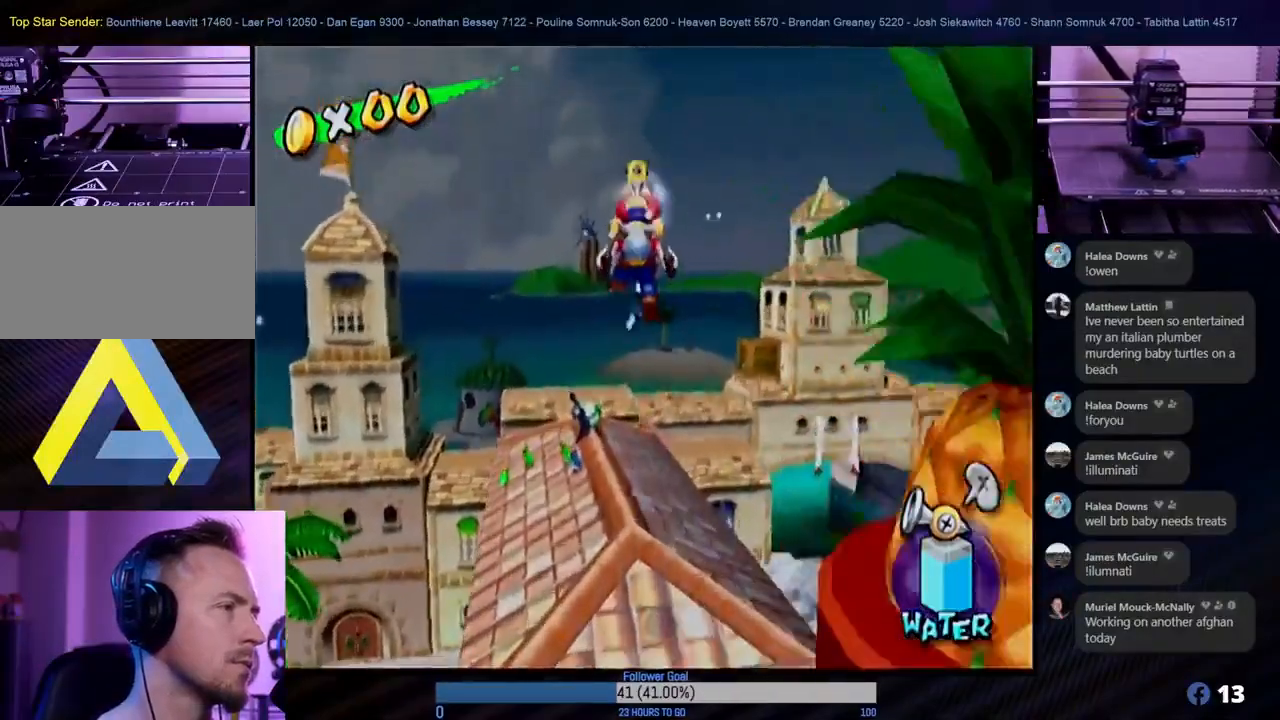
{"buttons": ["R1"], "left_stick": "up", "right_stick": "center", "events": [[150, "left_stick", "up"]]}
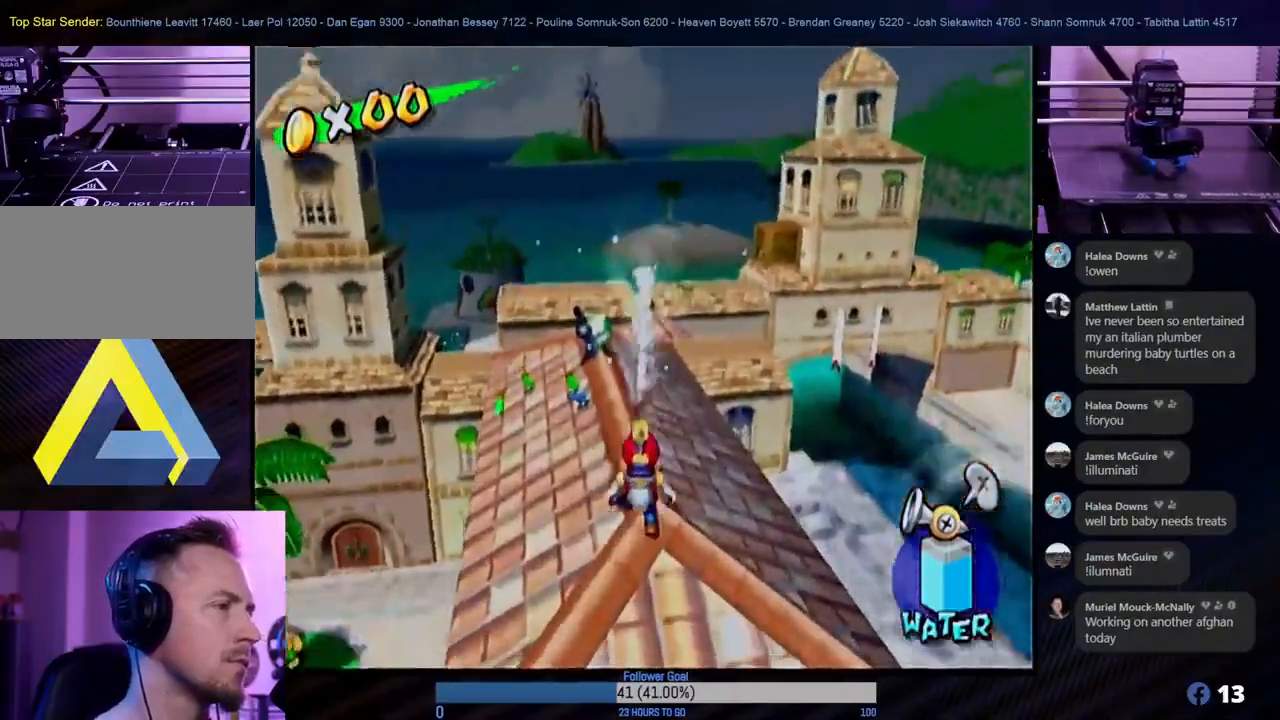
{"buttons": [], "left_stick": "up", "right_stick": "center", "events": [[83, "R1", "up"]]}
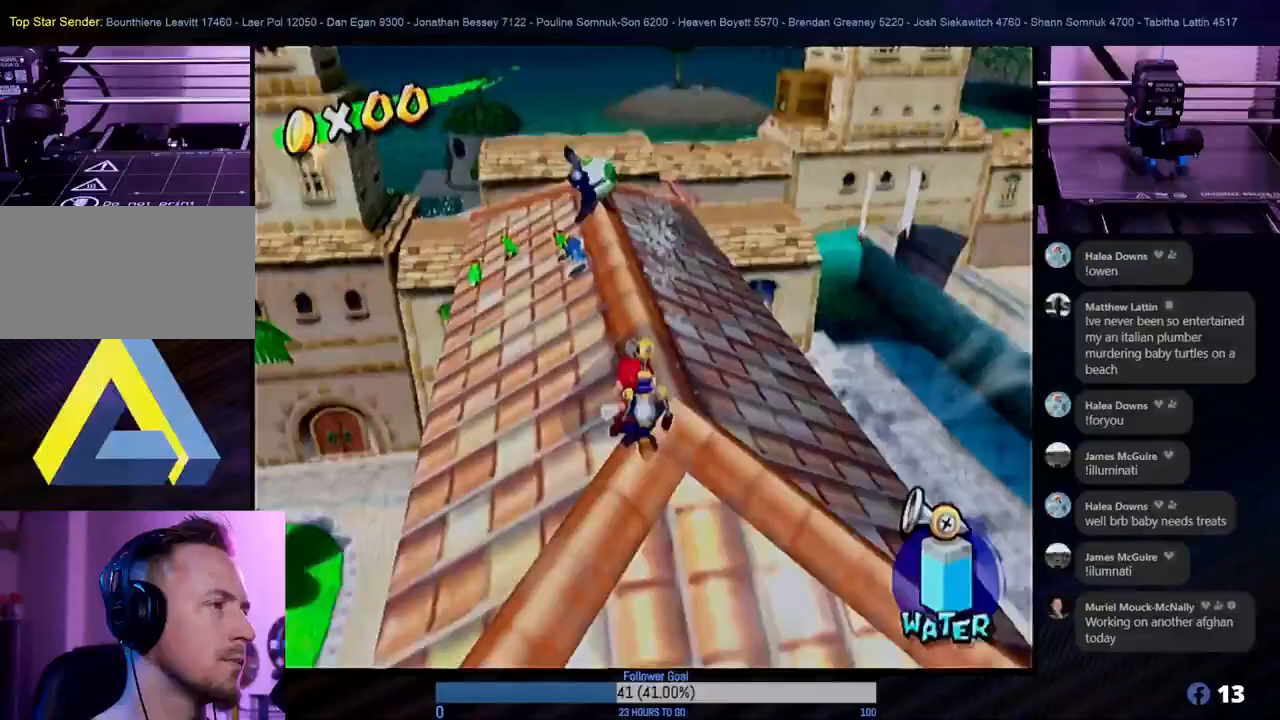
{"buttons": ["R1"], "left_stick": "up-left", "right_stick": "center", "events": [[100, "R1", "down"], [433, "left_stick", "up-left"]]}
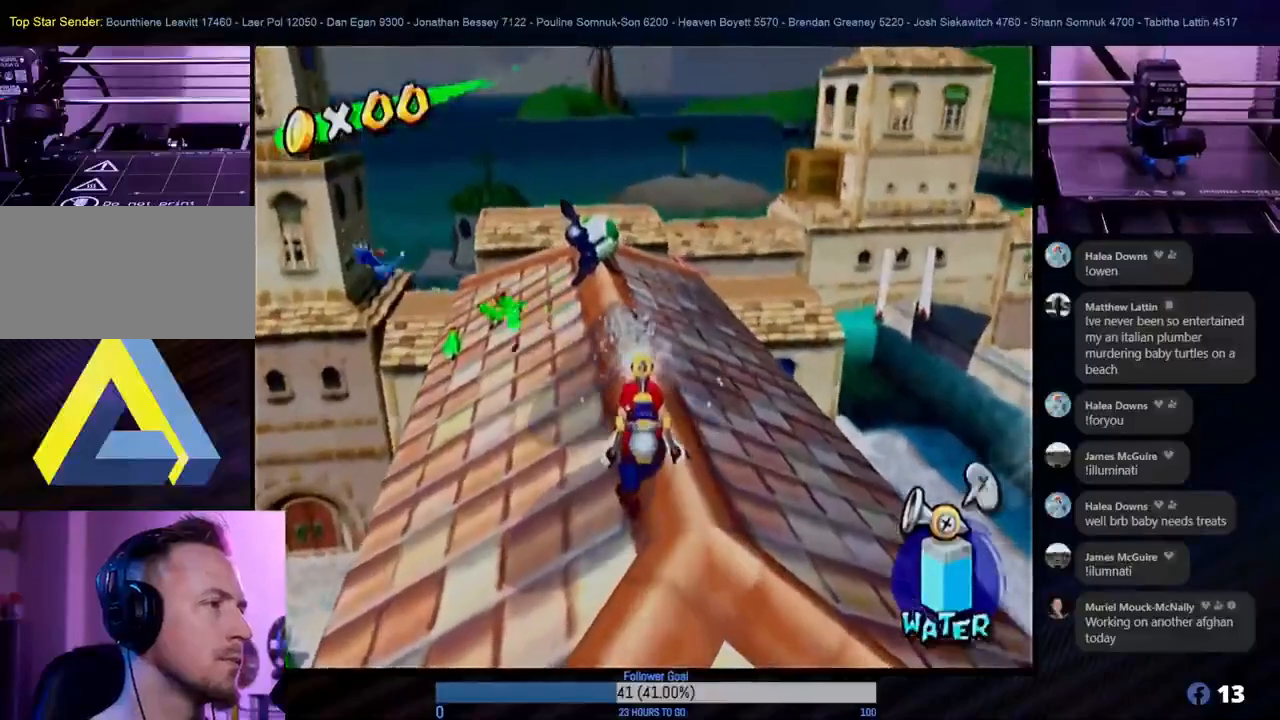
{"buttons": [], "left_stick": "center", "right_stick": "center", "events": [[67, "left_stick", "up"], [283, "R1", "up"], [417, "left_stick", "center"]]}
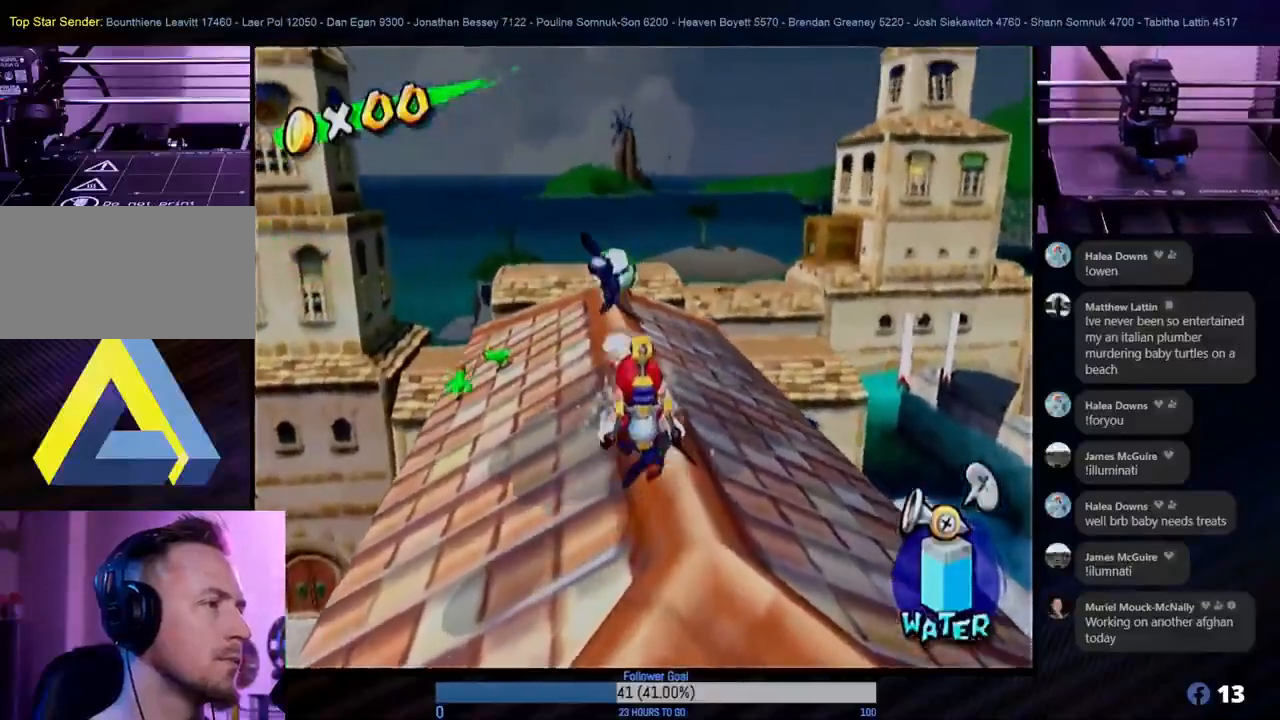
{"buttons": [], "left_stick": "center", "right_stick": "center", "events": [[167, "left_stick", "down"], [300, "R1", "down"], [300, "left_stick", "center"], [450, "R1", "up"]]}
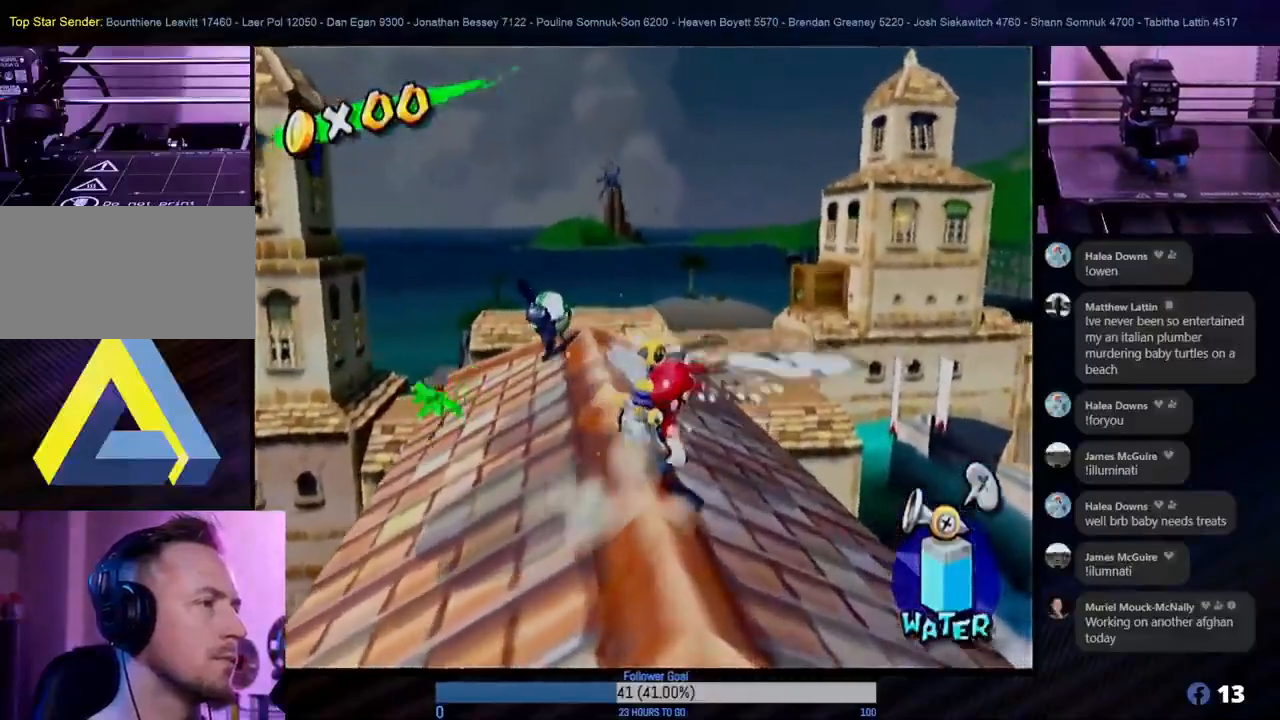
{"buttons": [], "left_stick": "up-left", "right_stick": "center", "events": [[17, "left_stick", "left"], [417, "left_stick", "up-left"]]}
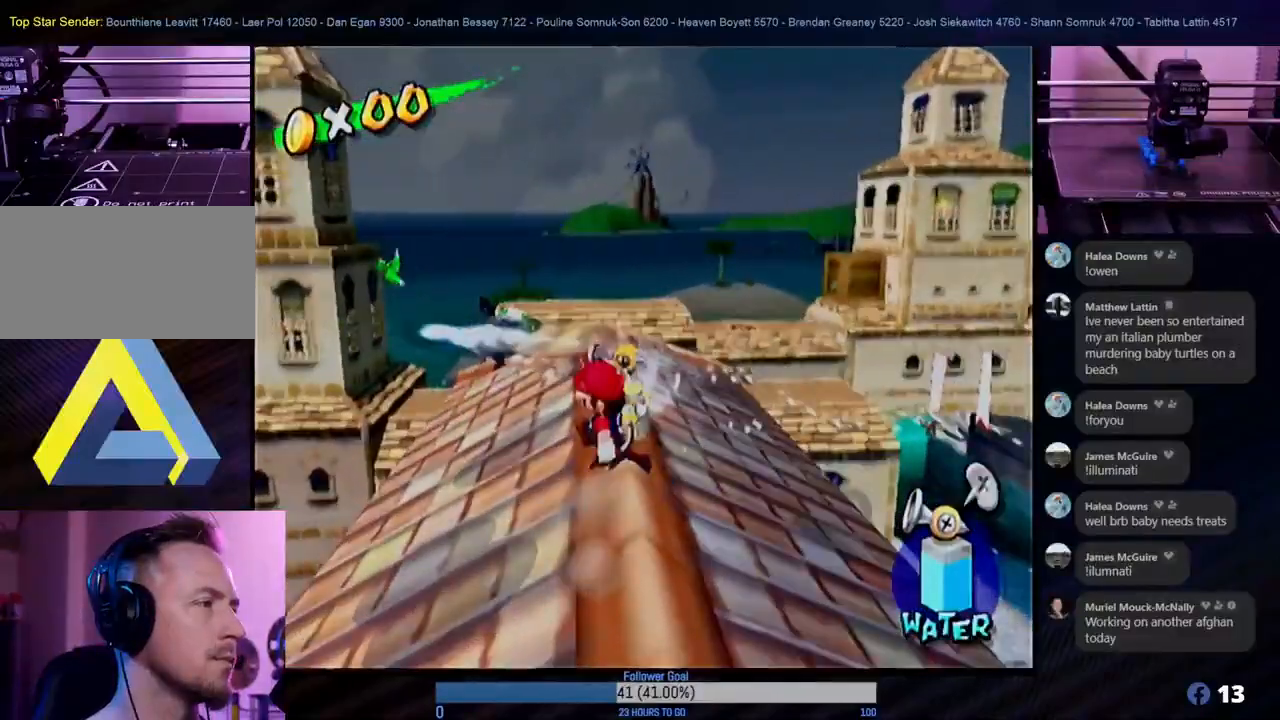
{"buttons": [], "left_stick": "up", "right_stick": "center", "events": [[267, "left_stick", "up"]]}
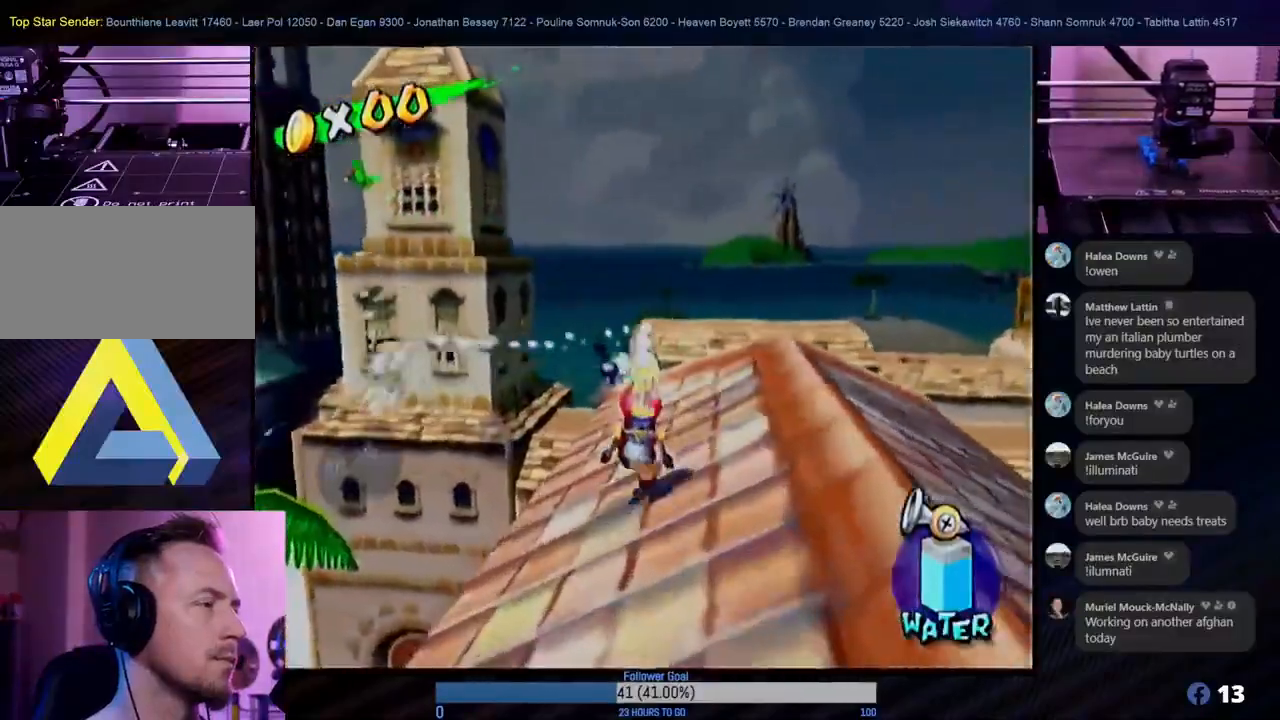
{"buttons": [], "left_stick": "up", "right_stick": "center", "events": []}
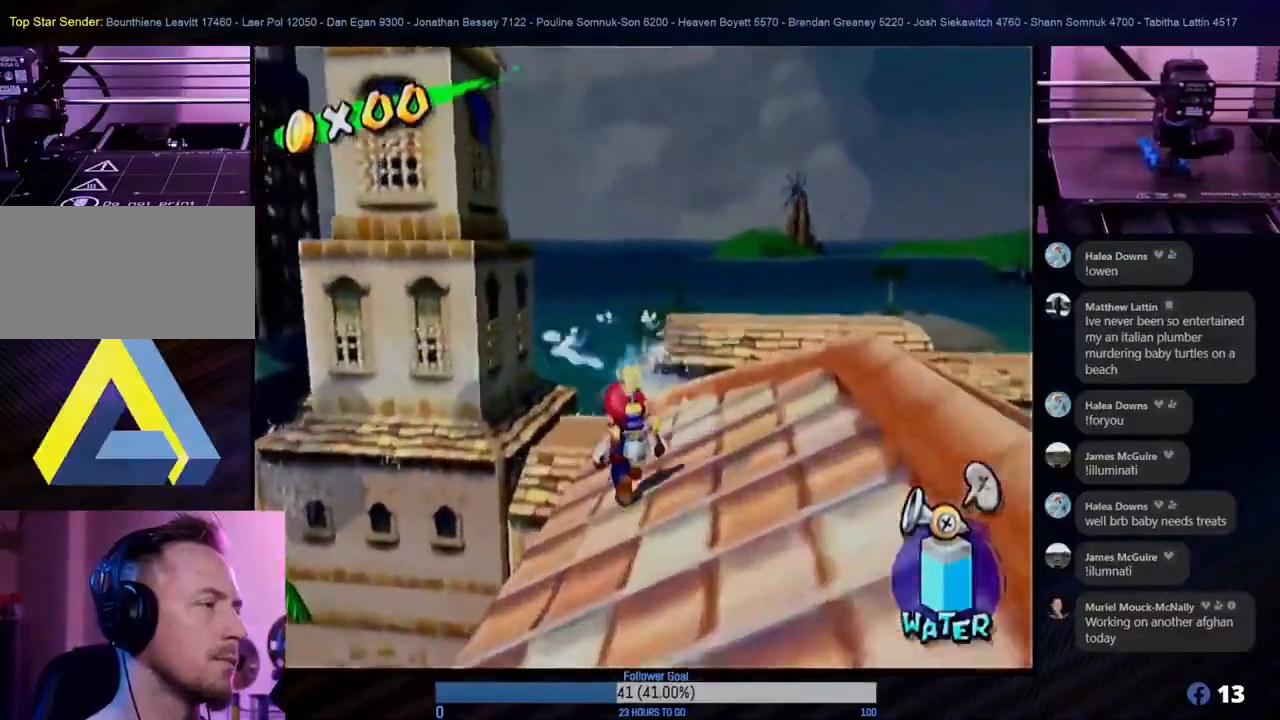
{"buttons": [], "left_stick": "up-left", "right_stick": "center", "events": [[283, "left_stick", "up-left"]]}
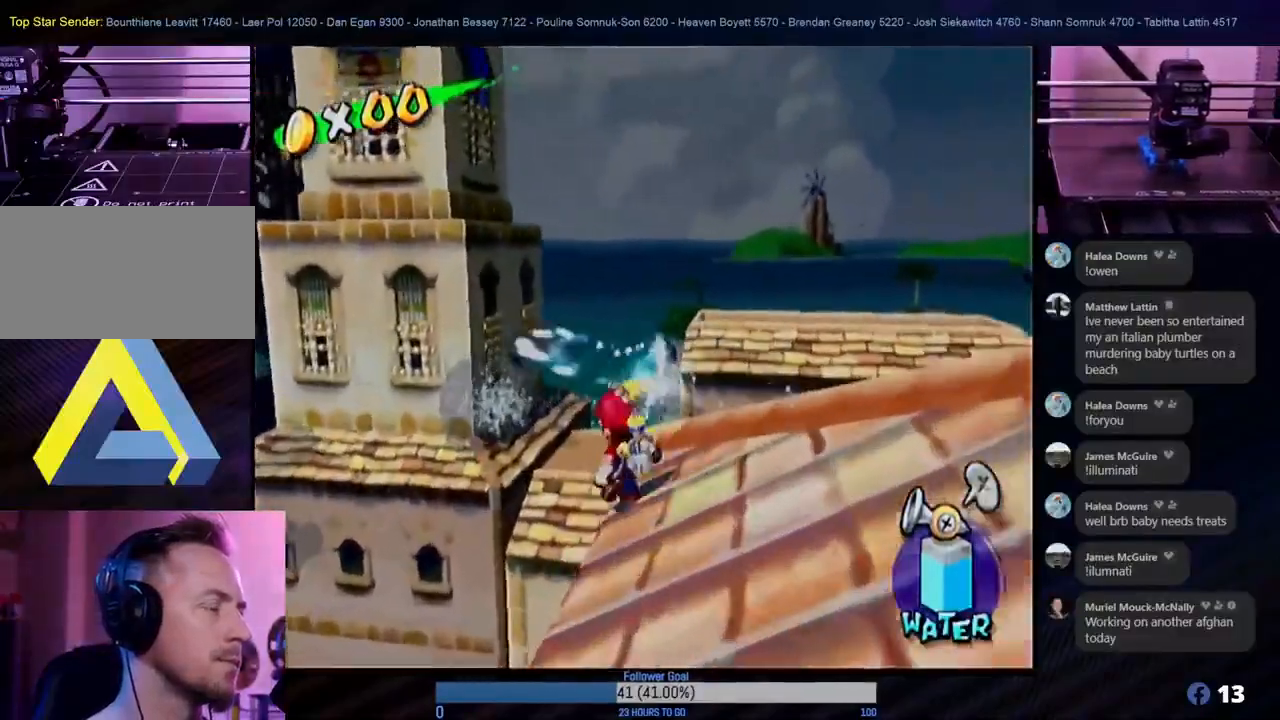
{"buttons": [], "left_stick": "center", "right_stick": "center", "events": [[433, "left_stick", "center"]]}
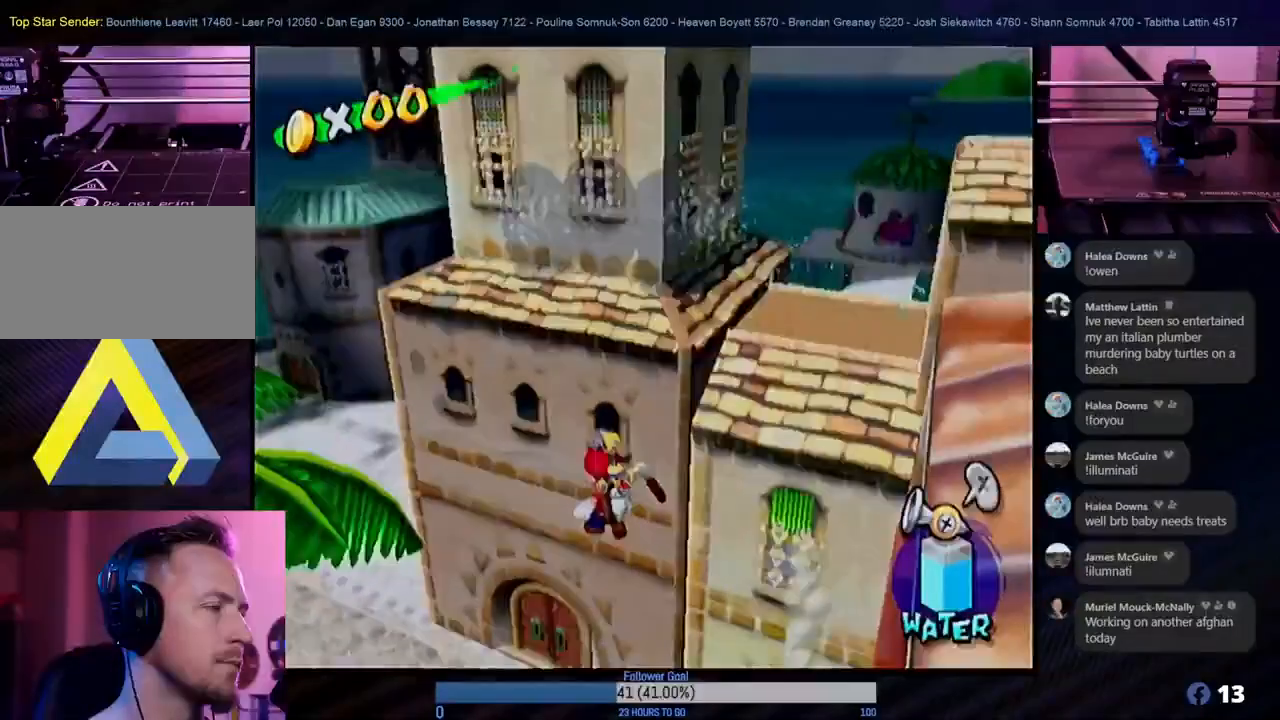
{"buttons": [], "left_stick": "down", "right_stick": "center", "events": [[200, "left_stick", "down-right"], [433, "left_stick", "down"]]}
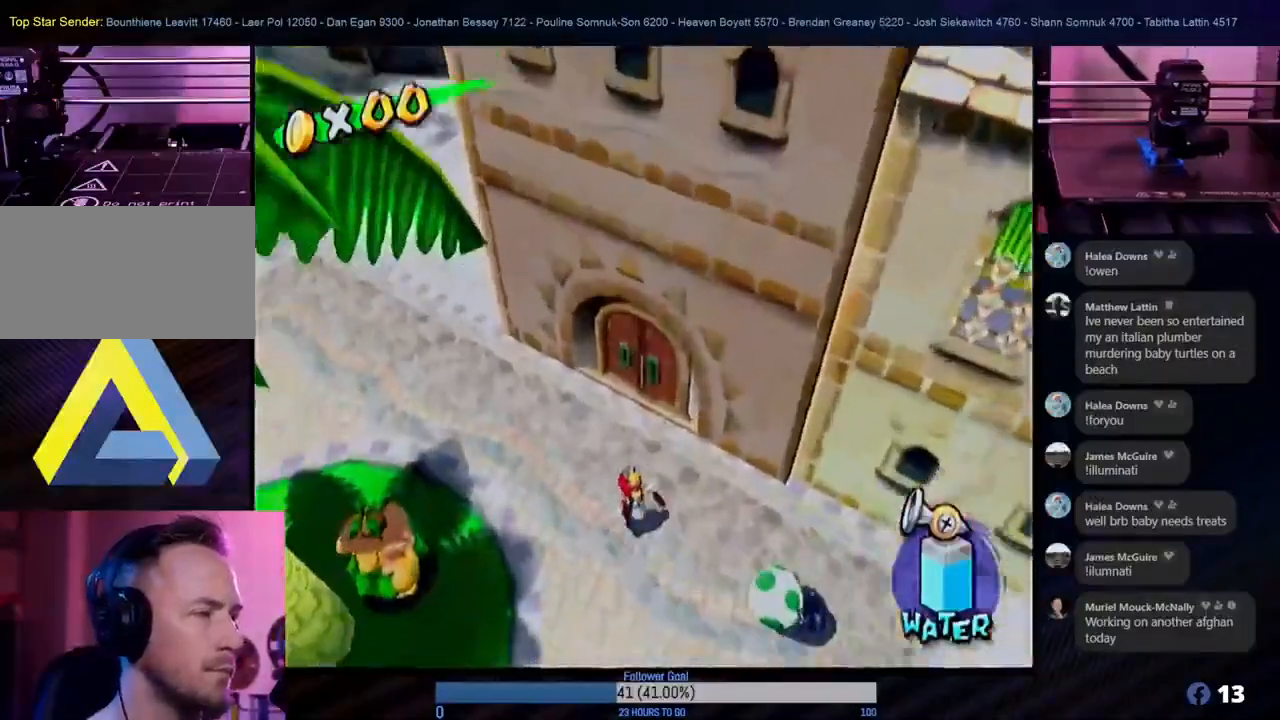
{"buttons": ["A"], "left_stick": "down-right", "right_stick": "center", "events": [[383, "left_stick", "down-right"], [450, "A", "down"]]}
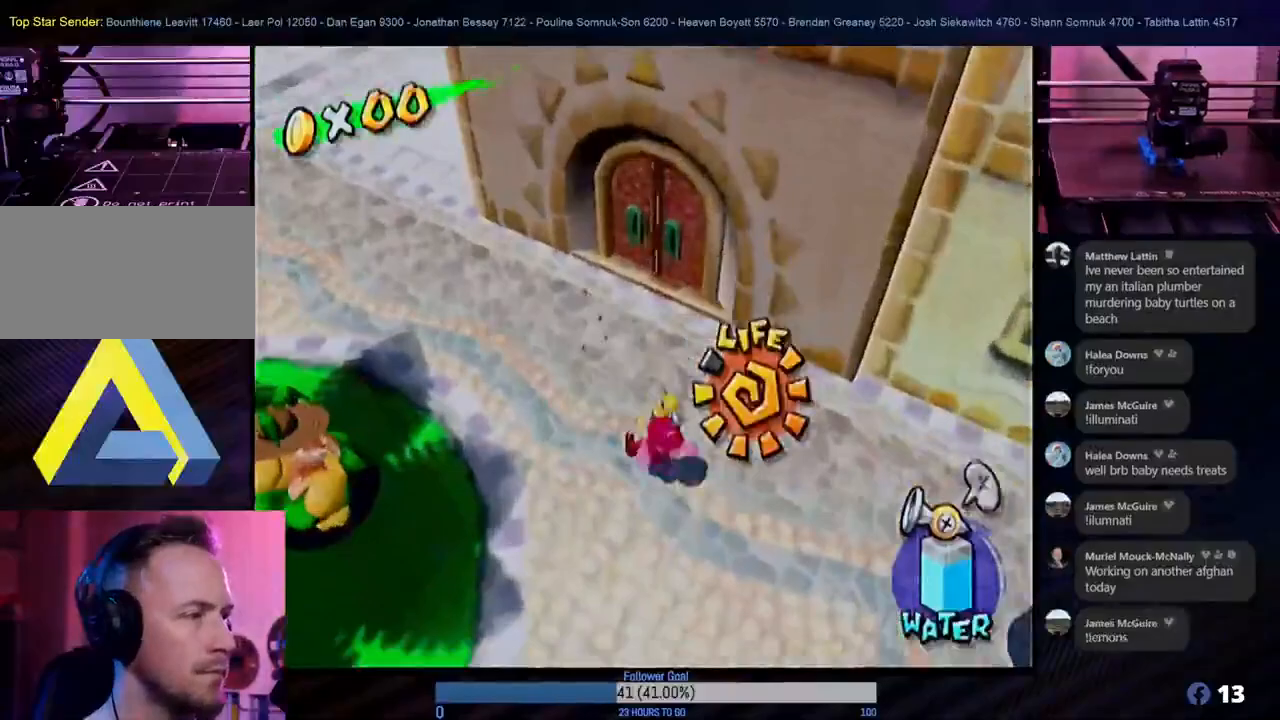
{"buttons": ["R1"], "left_stick": "right", "right_stick": "center", "events": [[83, "A", "up"], [133, "left_stick", "right"], [167, "R1", "down"]]}
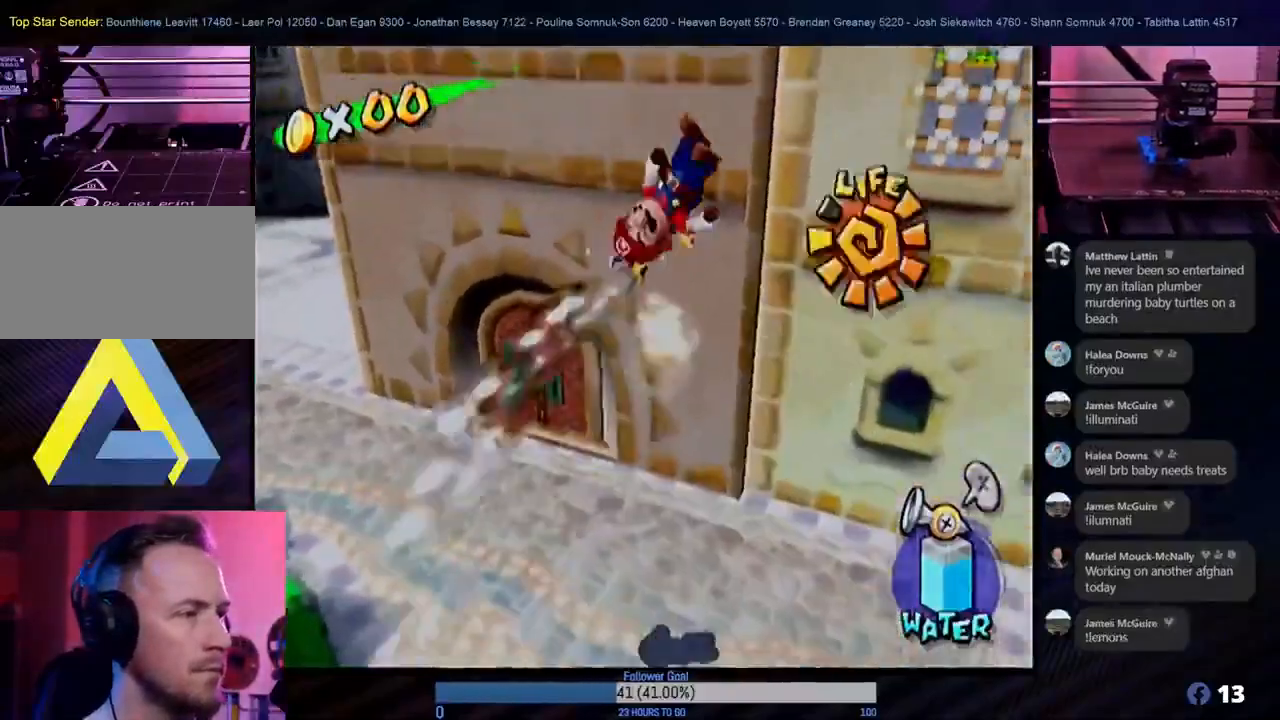
{"buttons": [], "left_stick": "right", "right_stick": "center", "events": [[100, "R1", "up"]]}
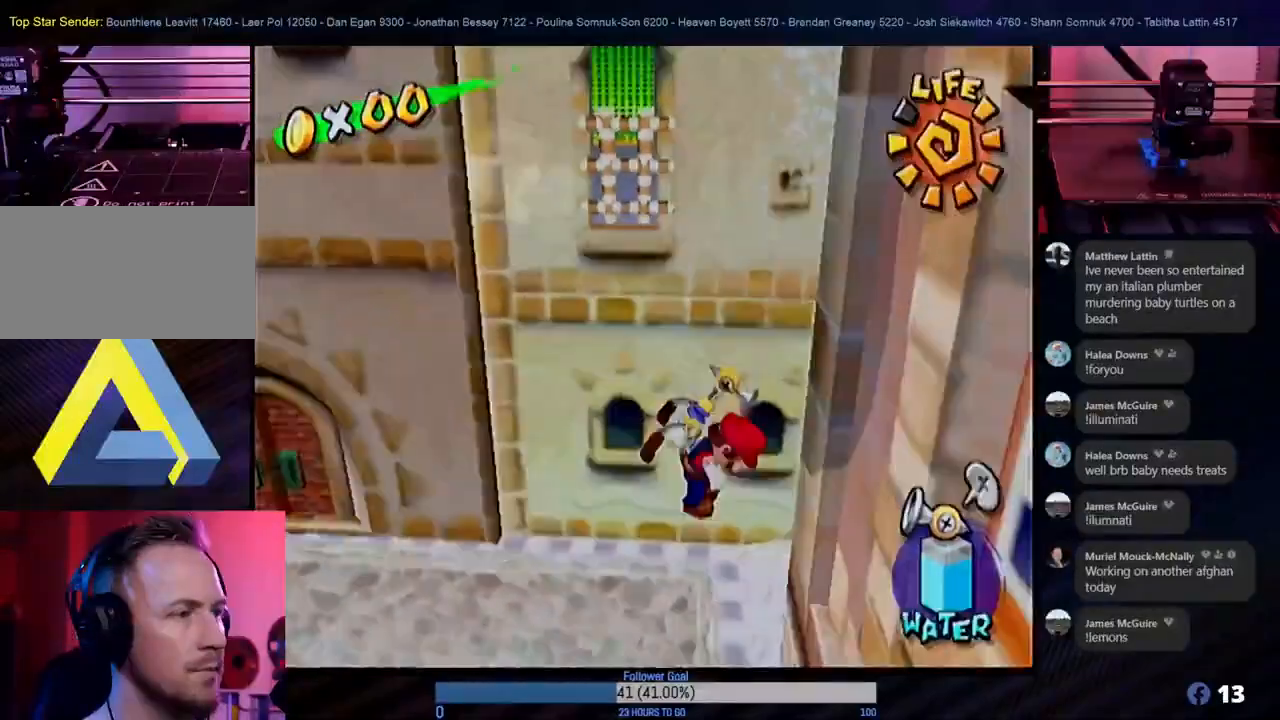
{"buttons": [], "left_stick": "up", "right_stick": "center", "events": [[117, "left_stick", "up-right"], [150, "R1", "down"], [250, "R1", "up"], [300, "L1", "down"], [317, "left_stick", "up"], [383, "L1", "up"]]}
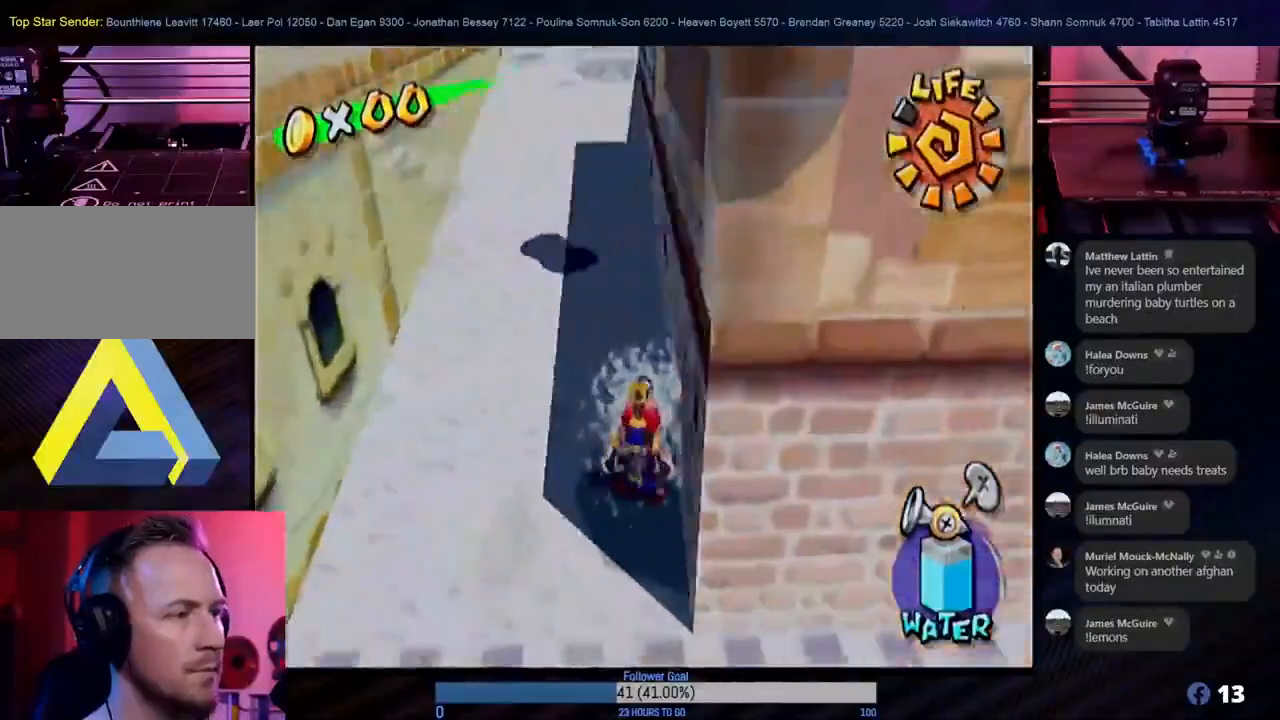
{"buttons": ["R1"], "left_stick": "up-left", "right_stick": "center", "events": [[83, "left_stick", "up-left"], [433, "R1", "down"]]}
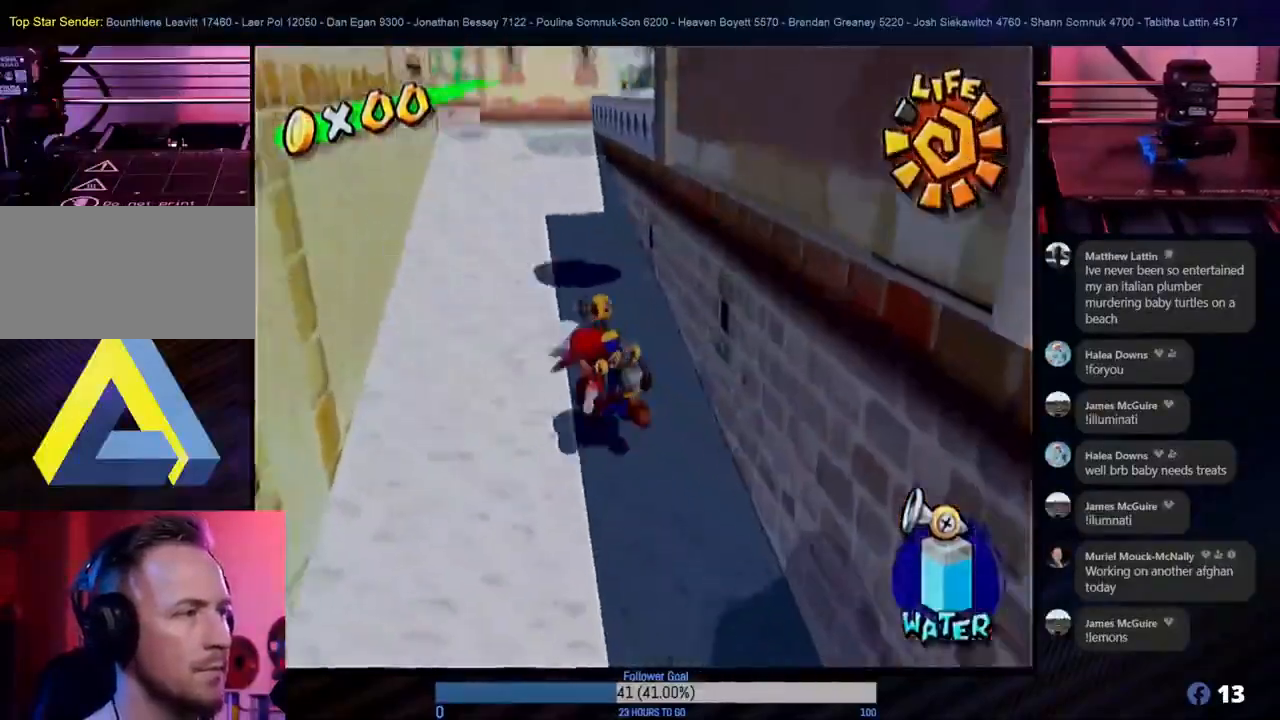
{"buttons": [], "left_stick": "right", "right_stick": "center", "events": [[33, "R1", "up"], [333, "left_stick", "up"], [467, "left_stick", "right"]]}
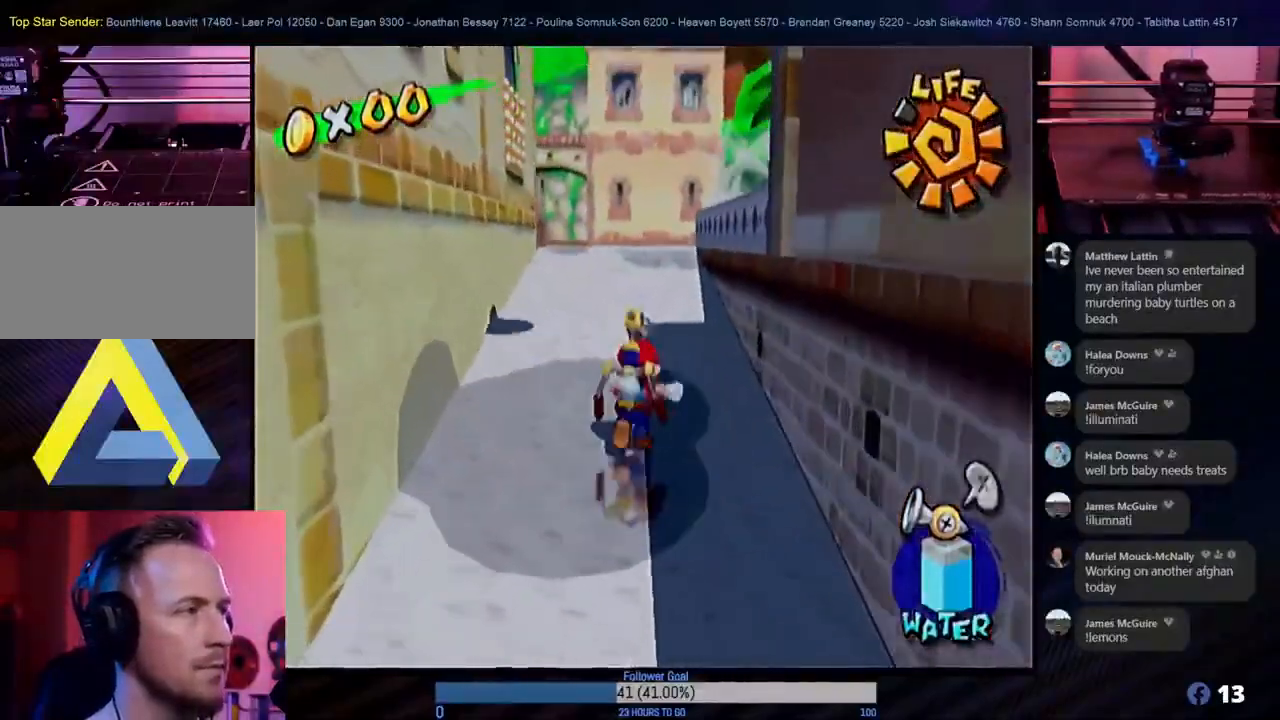
{"buttons": [], "left_stick": "down-left", "right_stick": "center", "events": [[83, "A", "down"], [383, "A", "up"], [383, "left_stick", "down-right"], [500, "left_stick", "down-left"]]}
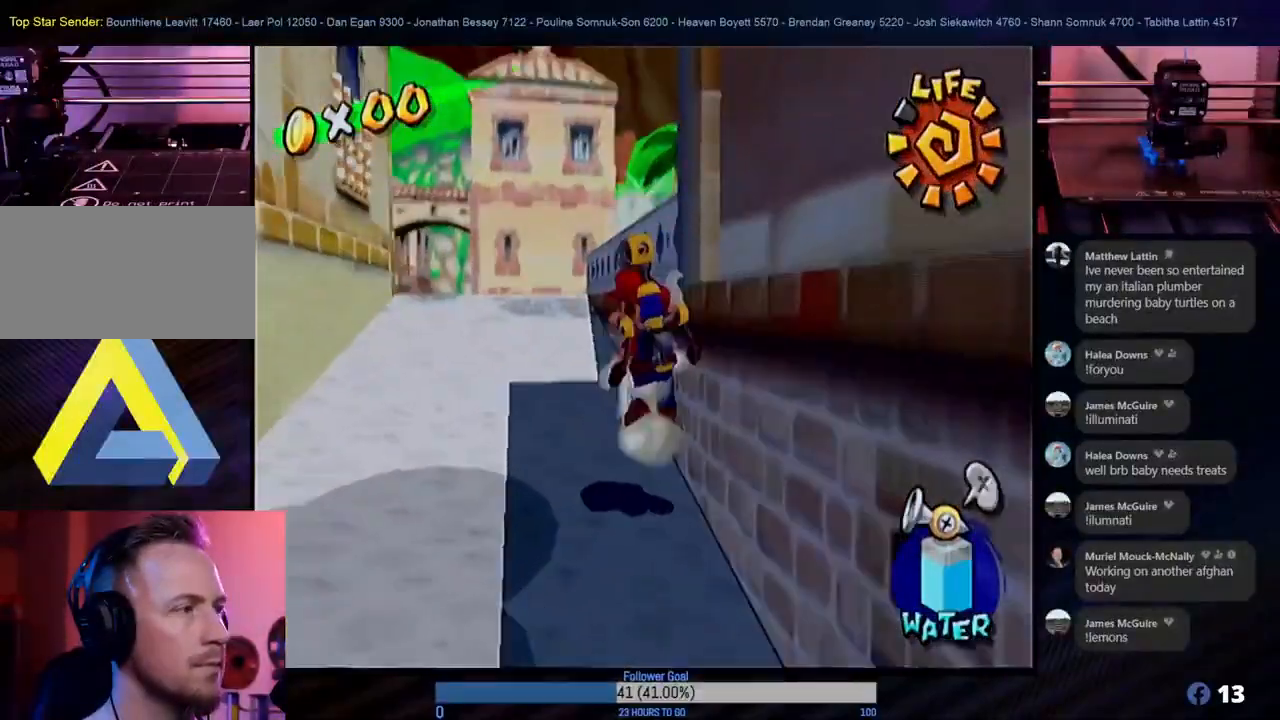
{"buttons": ["A"], "left_stick": "left", "right_stick": "center", "events": [[17, "A", "down"], [50, "left_stick", "left"]]}
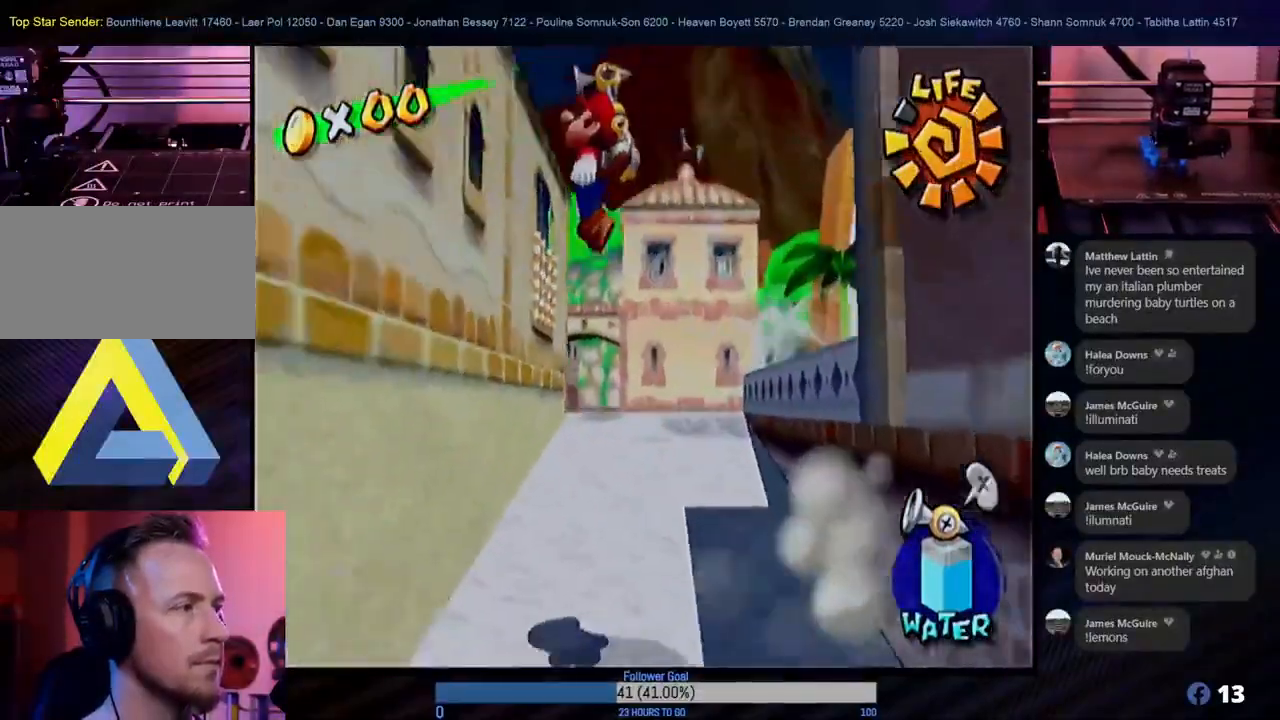
{"buttons": ["A"], "left_stick": "right", "right_stick": "center", "events": [[250, "left_stick", "right"]]}
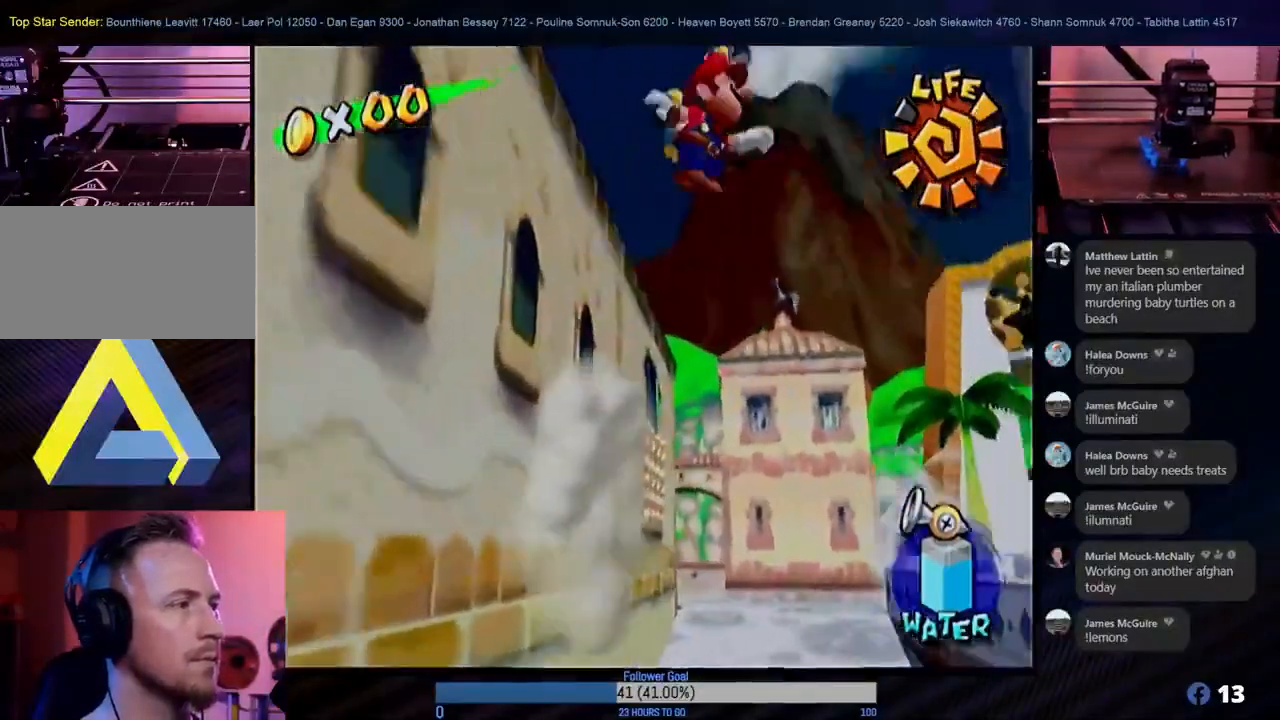
{"buttons": ["A"], "left_stick": "down-left", "right_stick": "center", "events": [[217, "A", "up"], [450, "A", "down"], [450, "left_stick", "down-left"]]}